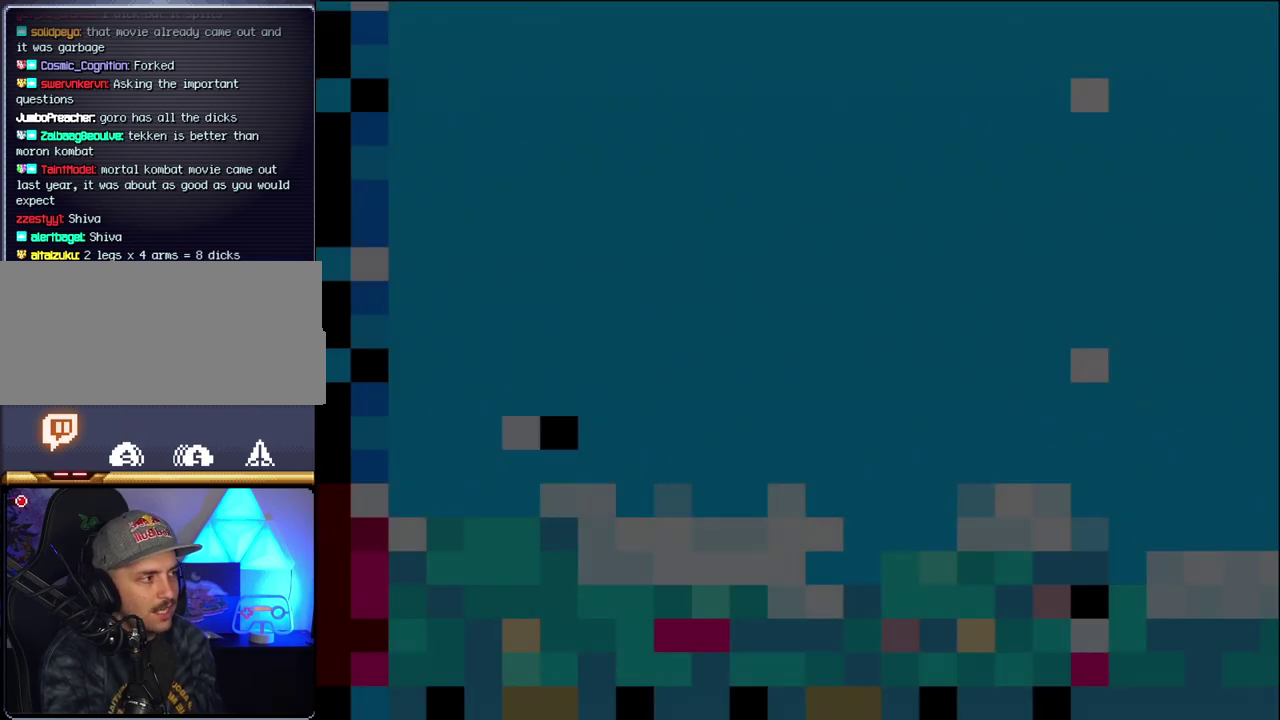
Gameplay with a controller (Nintendo layout); each line is a JSON object with the inputs held at the frame after it. "events" lists button and stick changes between this image and that frame as [ms after this image, input, new state], when the widget could be followed in between. Not read: L3 R3.
{"buttons": ["B", "DPAD_LEFT"], "events": [[400, "DPAD_LEFT", "down"]]}
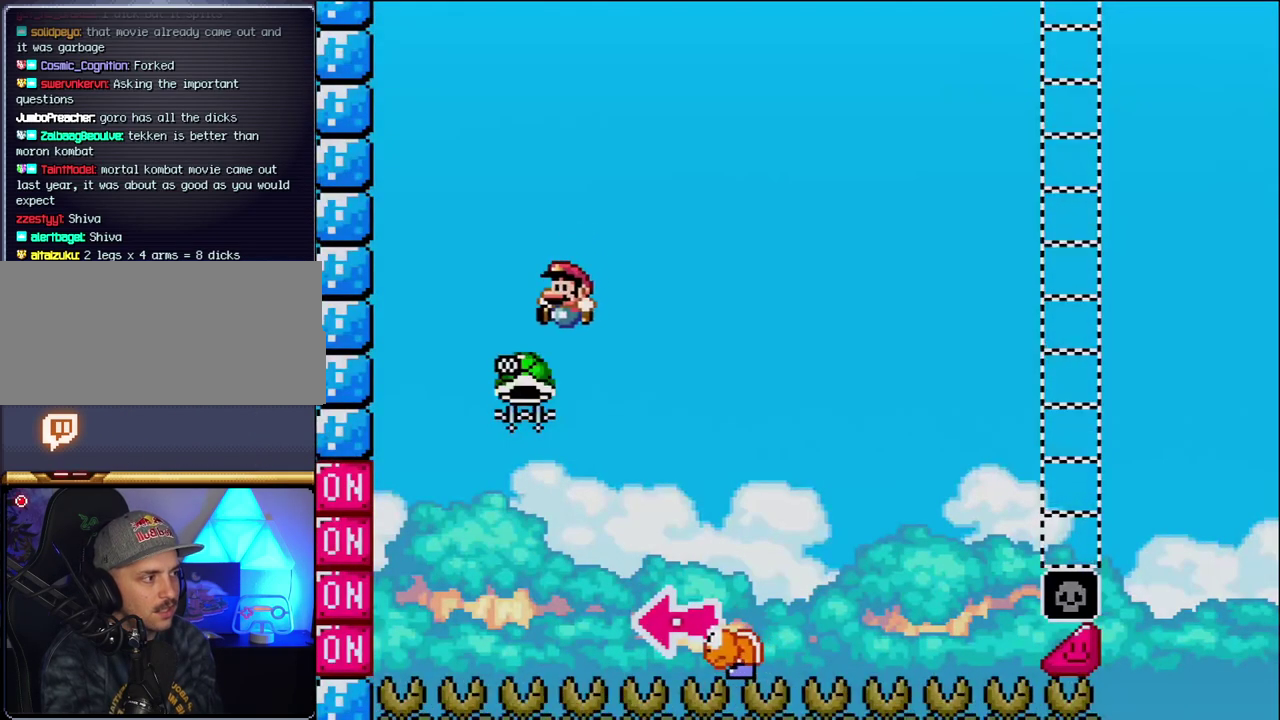
{"buttons": ["B", "Y", "DPAD_RIGHT"], "events": [[150, "DPAD_LEFT", "up"], [233, "DPAD_RIGHT", "down"], [400, "Y", "down"]]}
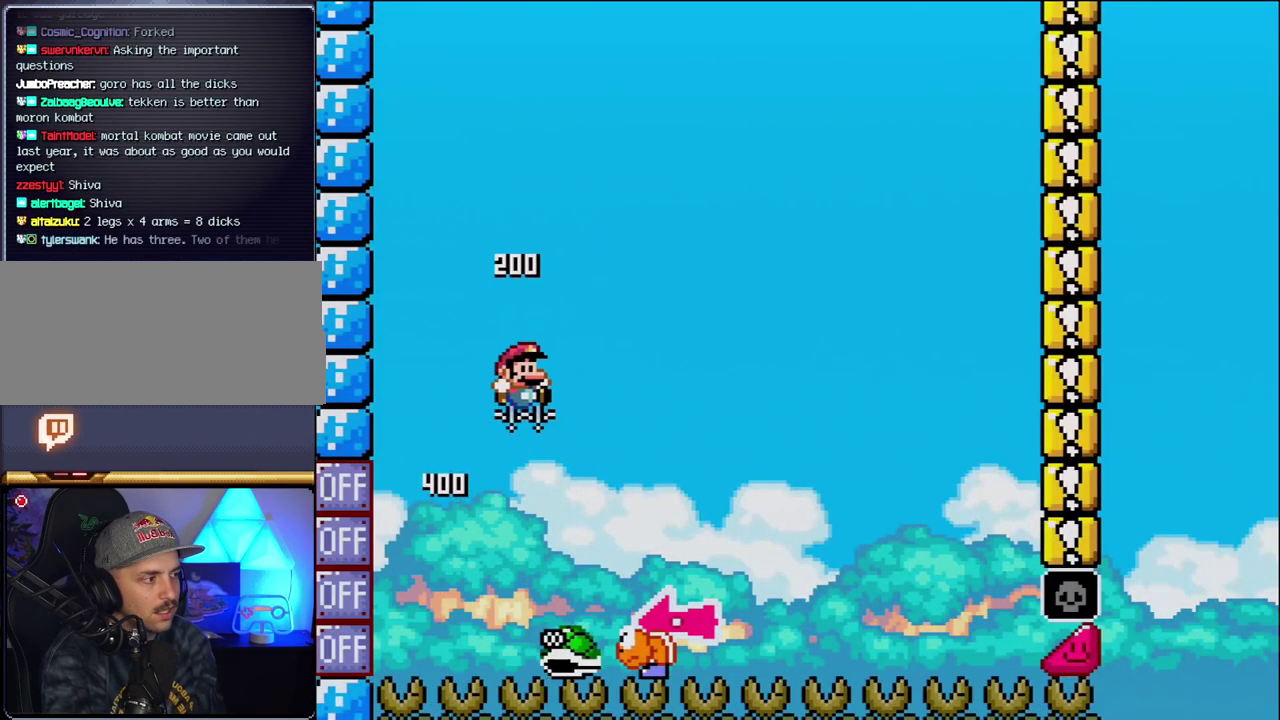
{"buttons": ["Y", "DPAD_RIGHT"], "events": [[183, "DPAD_RIGHT", "up"], [233, "DPAD_LEFT", "down"], [333, "B", "up"], [367, "DPAD_LEFT", "up"], [367, "DPAD_RIGHT", "down"]]}
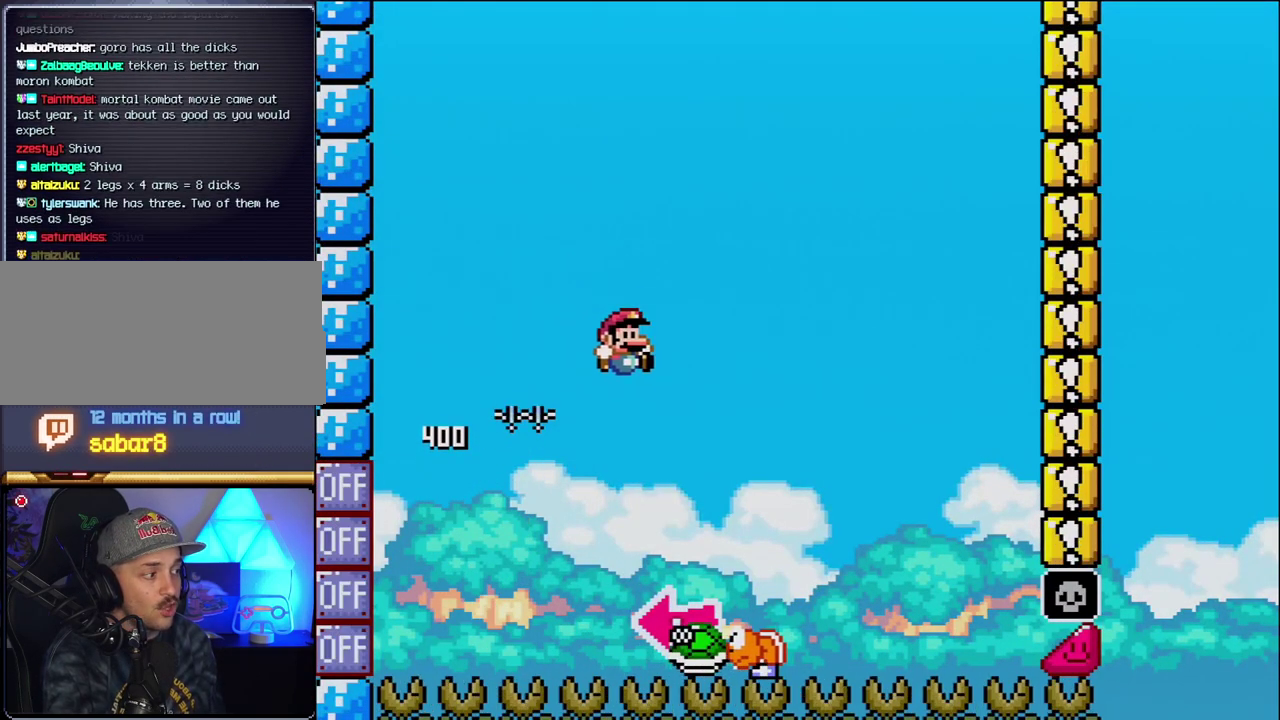
{"buttons": ["B", "DPAD_LEFT"], "events": [[167, "B", "down"], [233, "DPAD_RIGHT", "up"], [267, "DPAD_LEFT", "down"], [450, "Y", "up"]]}
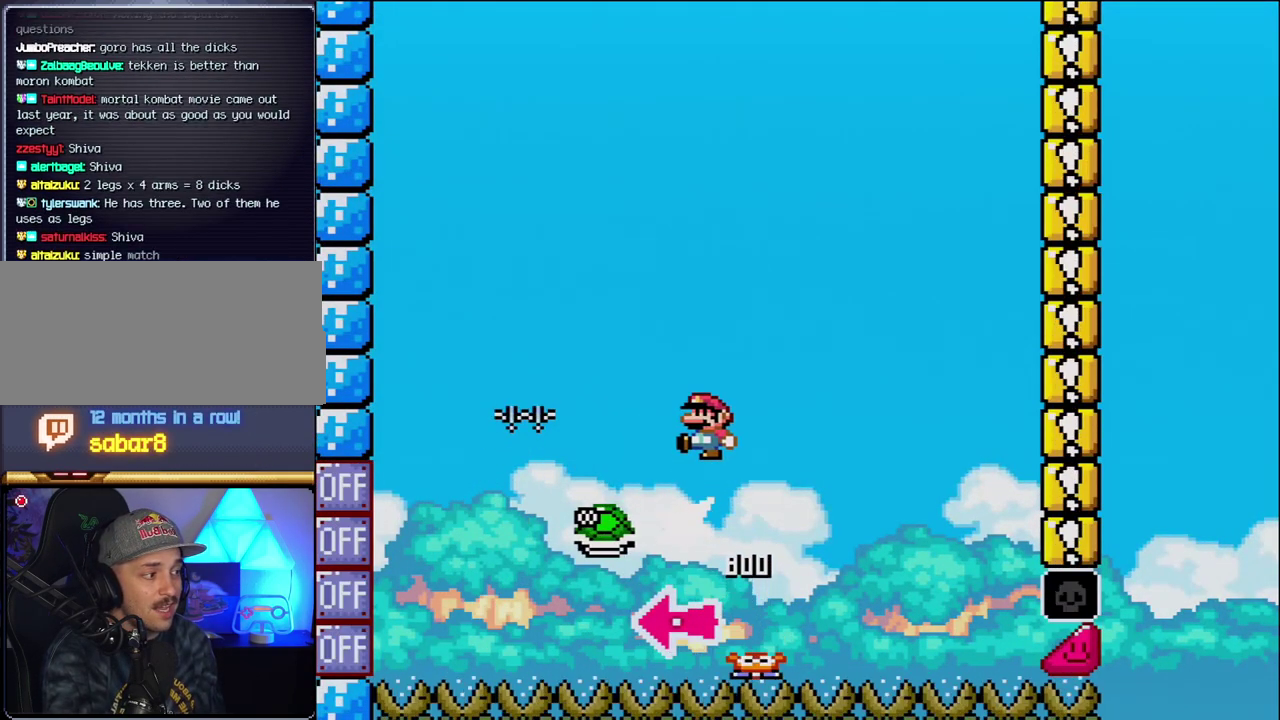
{"buttons": ["B", "Y"], "events": [[17, "DPAD_LEFT", "up"], [117, "Y", "down"], [200, "DPAD_RIGHT", "down"], [433, "DPAD_RIGHT", "up"]]}
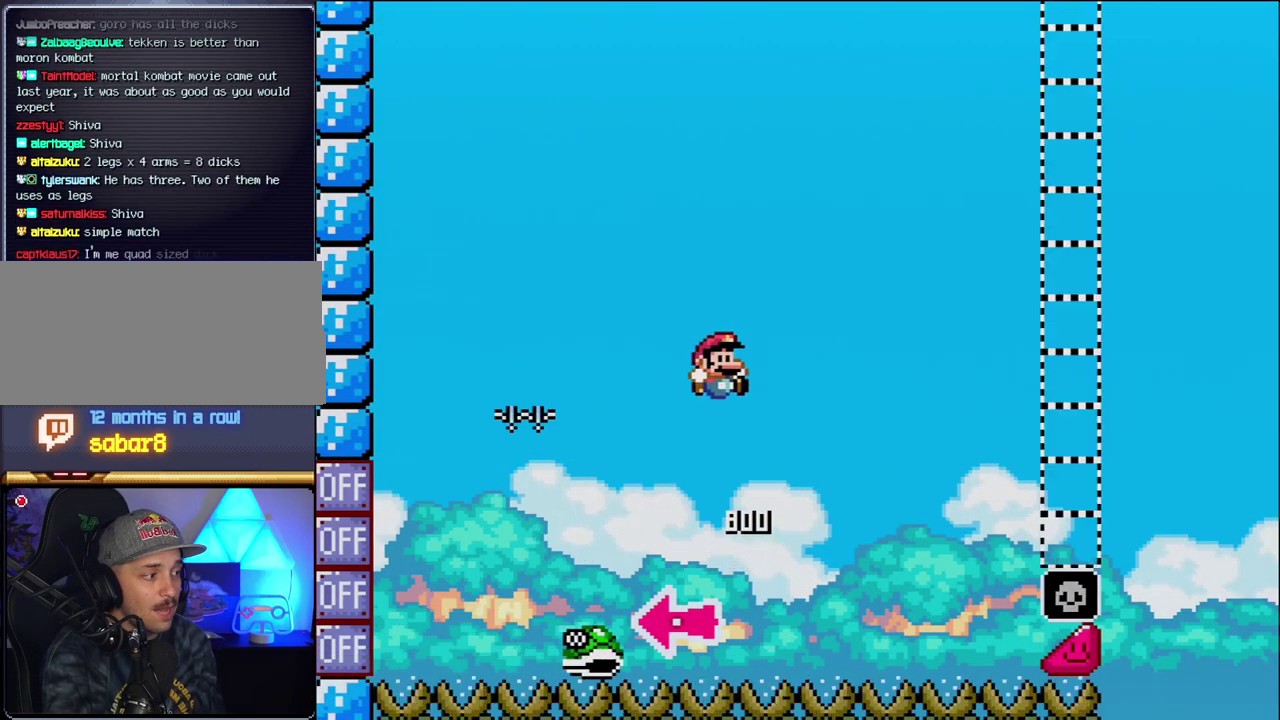
{"buttons": ["B", "Y", "DPAD_RIGHT"], "events": [[50, "DPAD_RIGHT", "down"]]}
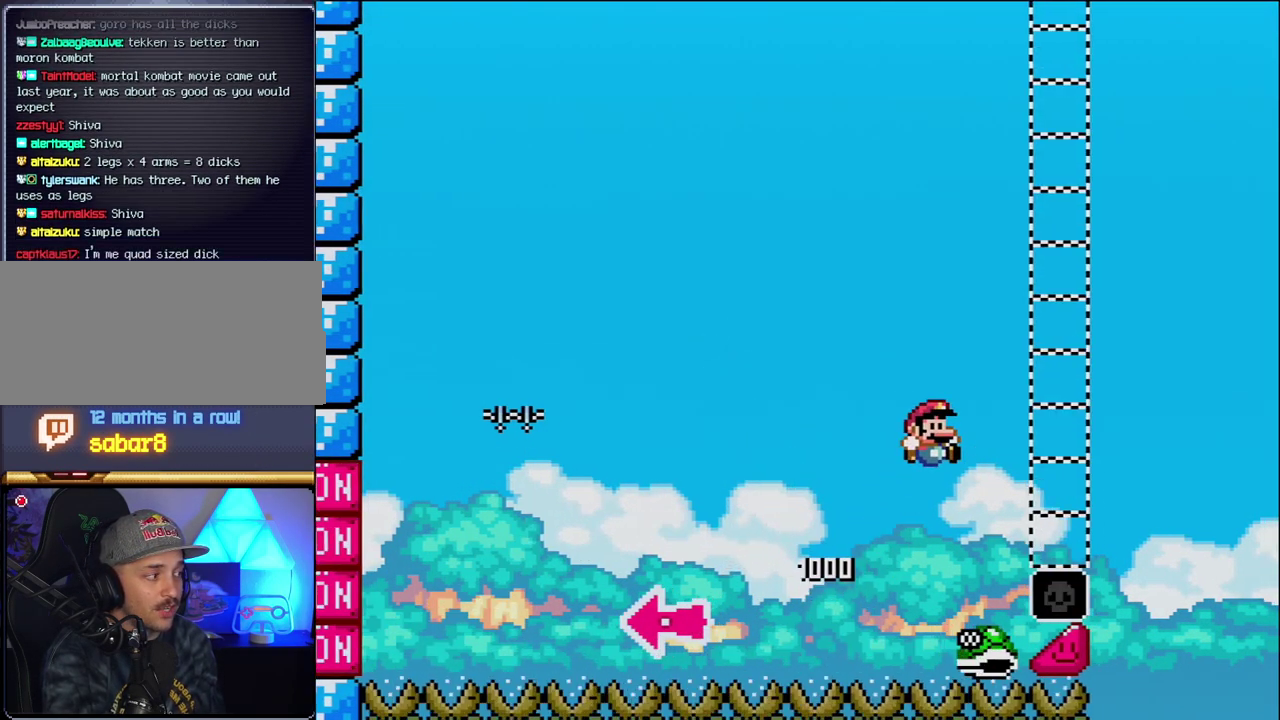
{"buttons": ["Y", "DPAD_RIGHT"], "events": [[433, "B", "up"]]}
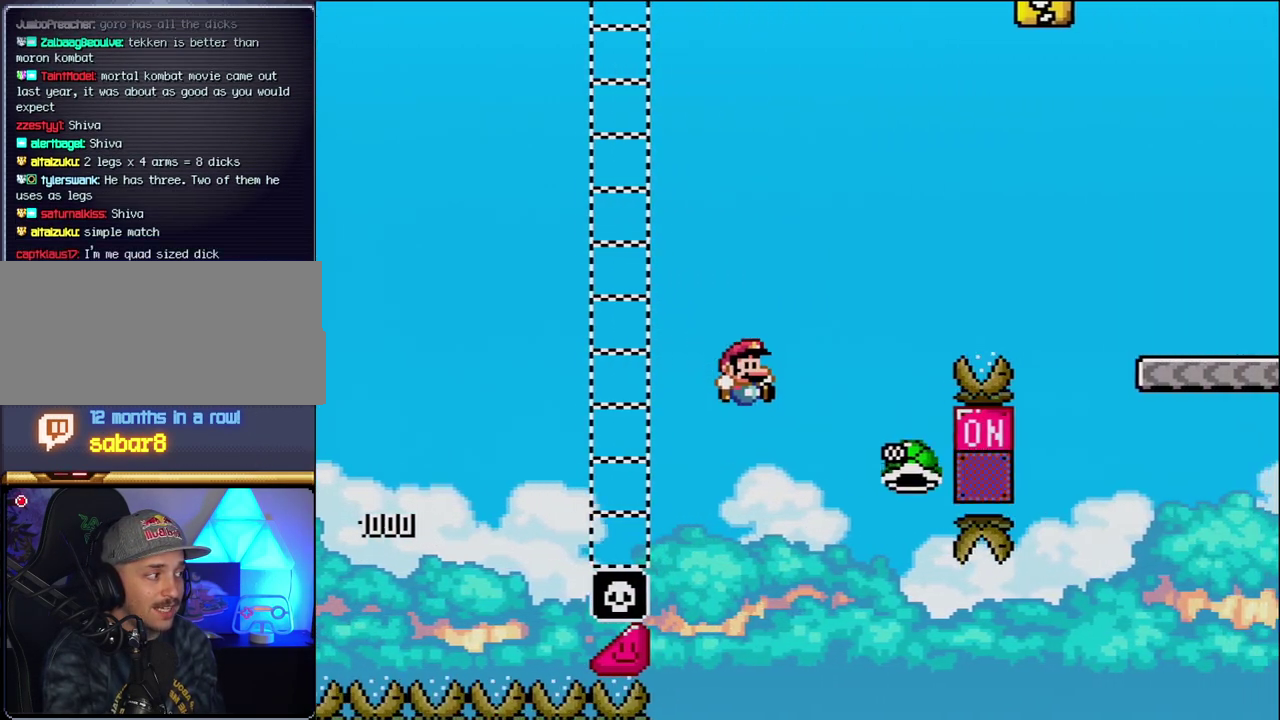
{"buttons": ["B", "Y", "DPAD_RIGHT"], "events": [[17, "B", "down"]]}
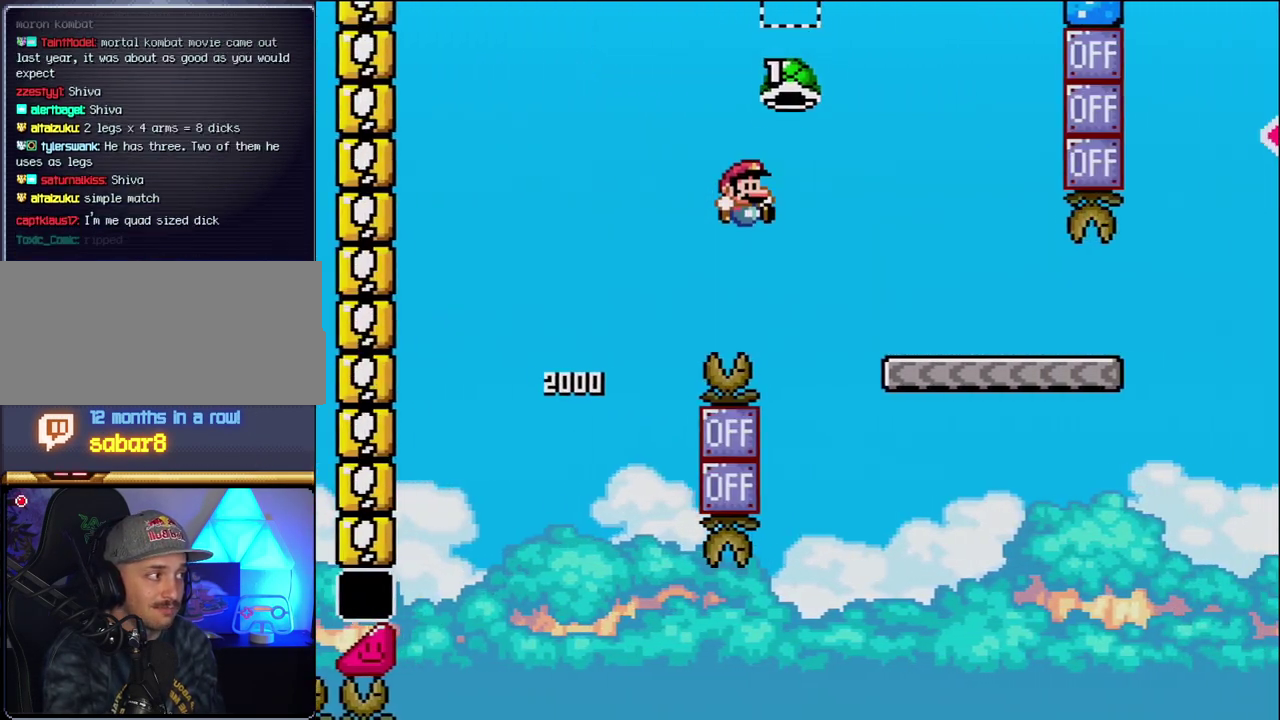
{"buttons": ["Y", "DPAD_RIGHT"], "events": [[300, "B", "up"]]}
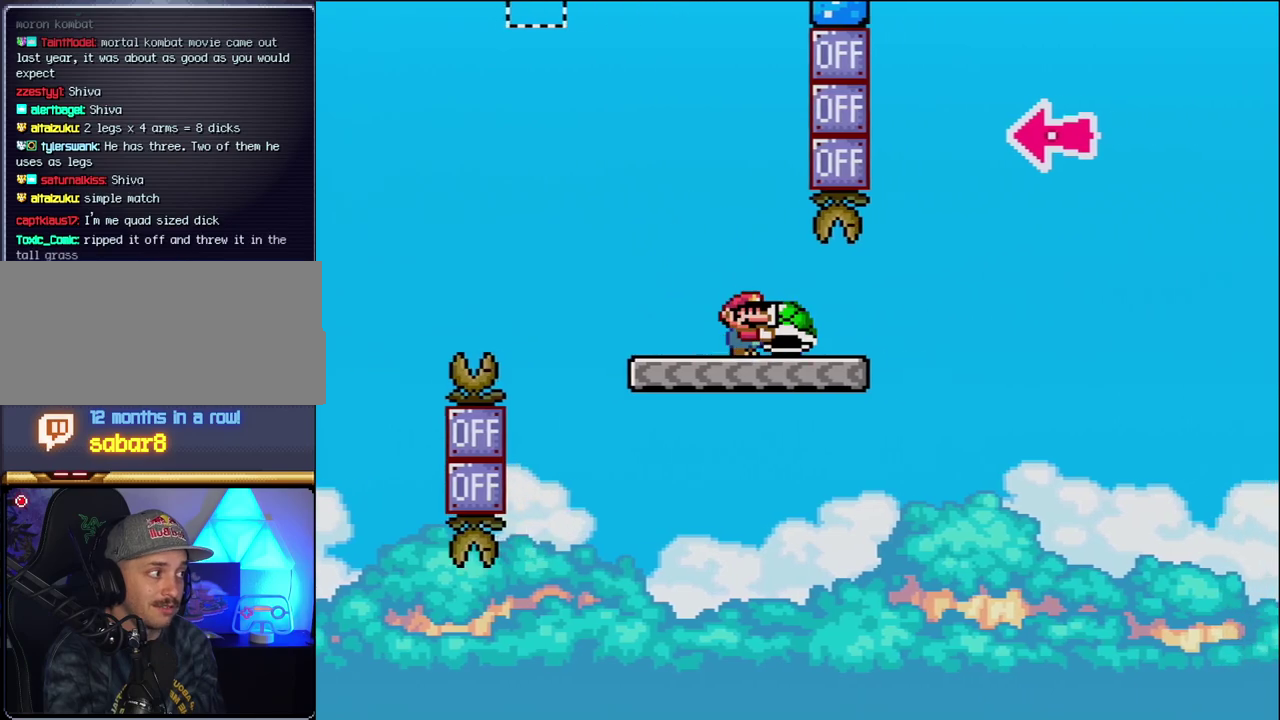
{"buttons": ["B", "Y", "DPAD_RIGHT"], "events": [[233, "B", "down"]]}
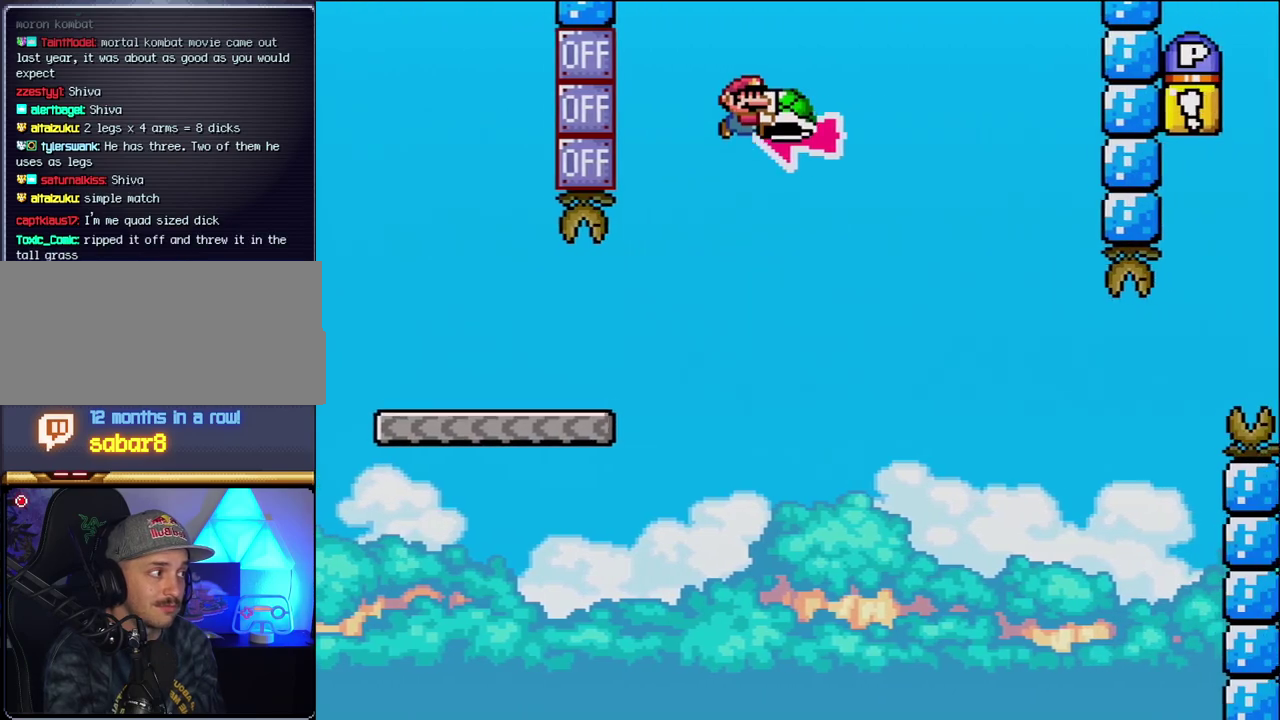
{"buttons": ["Y", "DPAD_RIGHT"], "events": [[50, "DPAD_RIGHT", "up"], [83, "DPAD_LEFT", "down"], [150, "Y", "up"], [200, "DPAD_LEFT", "up"], [200, "DPAD_RIGHT", "down"], [300, "Y", "down"], [483, "B", "up"]]}
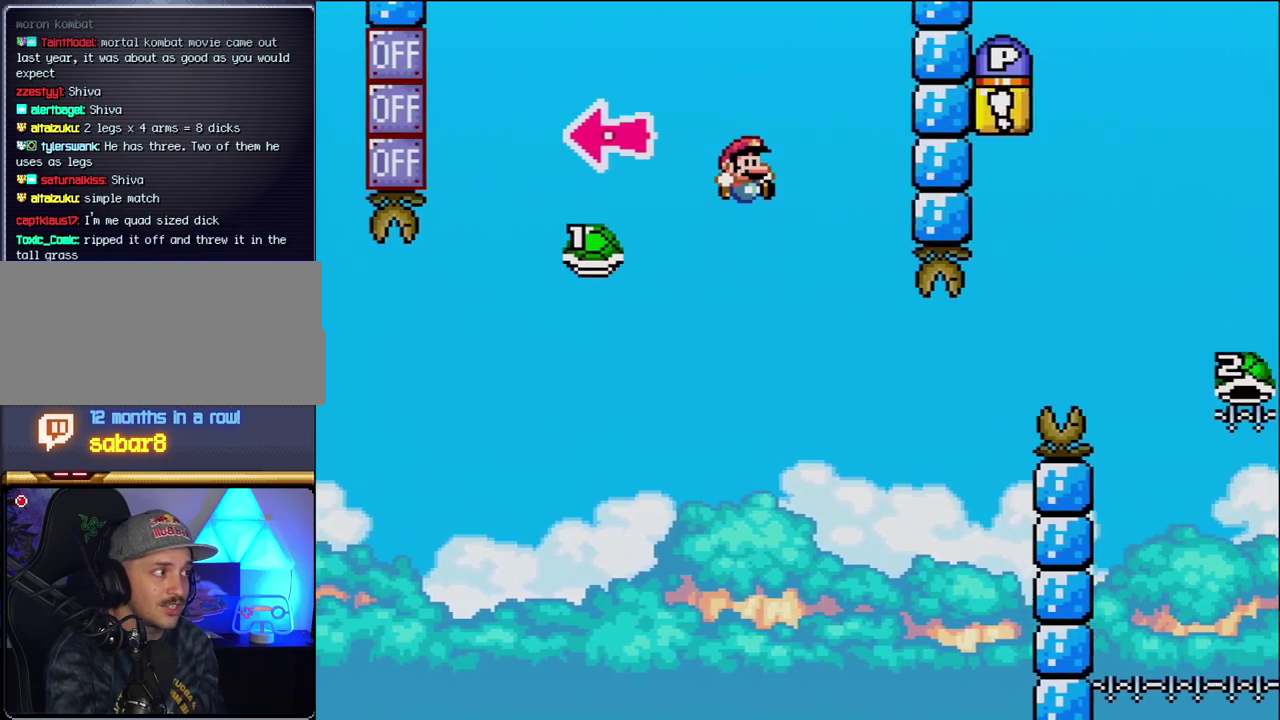
{"buttons": ["B", "Y", "DPAD_RIGHT"], "events": [[233, "DPAD_RIGHT", "up"], [267, "DPAD_LEFT", "down"], [333, "B", "down"], [333, "DPAD_LEFT", "up"], [333, "DPAD_RIGHT", "down"]]}
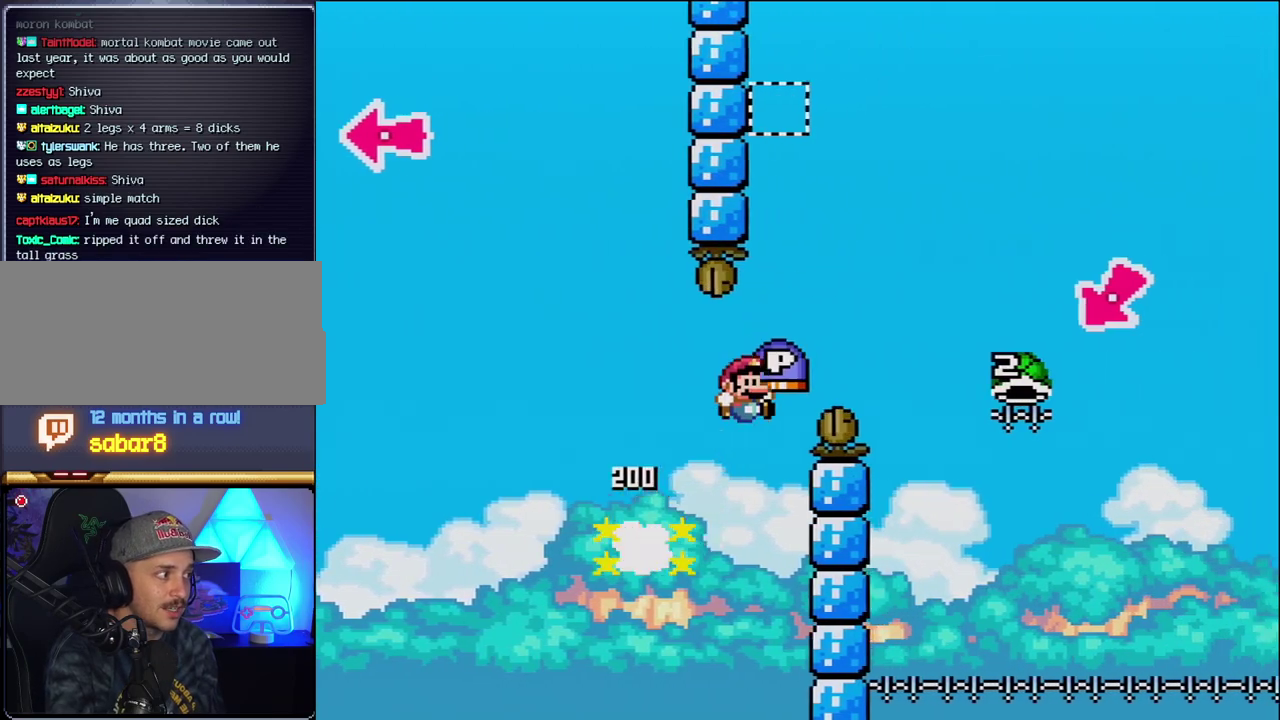
{"buttons": ["B", "Y", "DPAD_RIGHT"], "events": []}
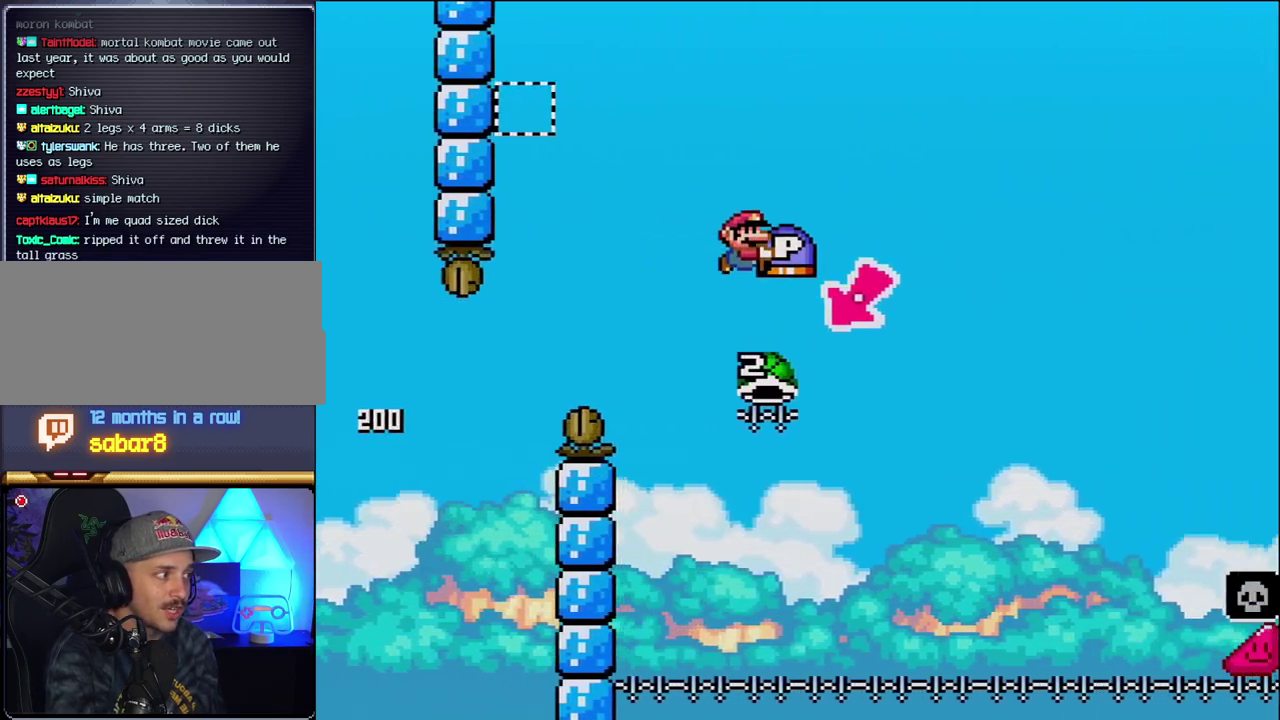
{"buttons": ["B", "Y", "DPAD_RIGHT"], "events": [[50, "DPAD_RIGHT", "up"], [83, "DPAD_LEFT", "down"], [333, "DPAD_LEFT", "up"], [400, "DPAD_RIGHT", "down"]]}
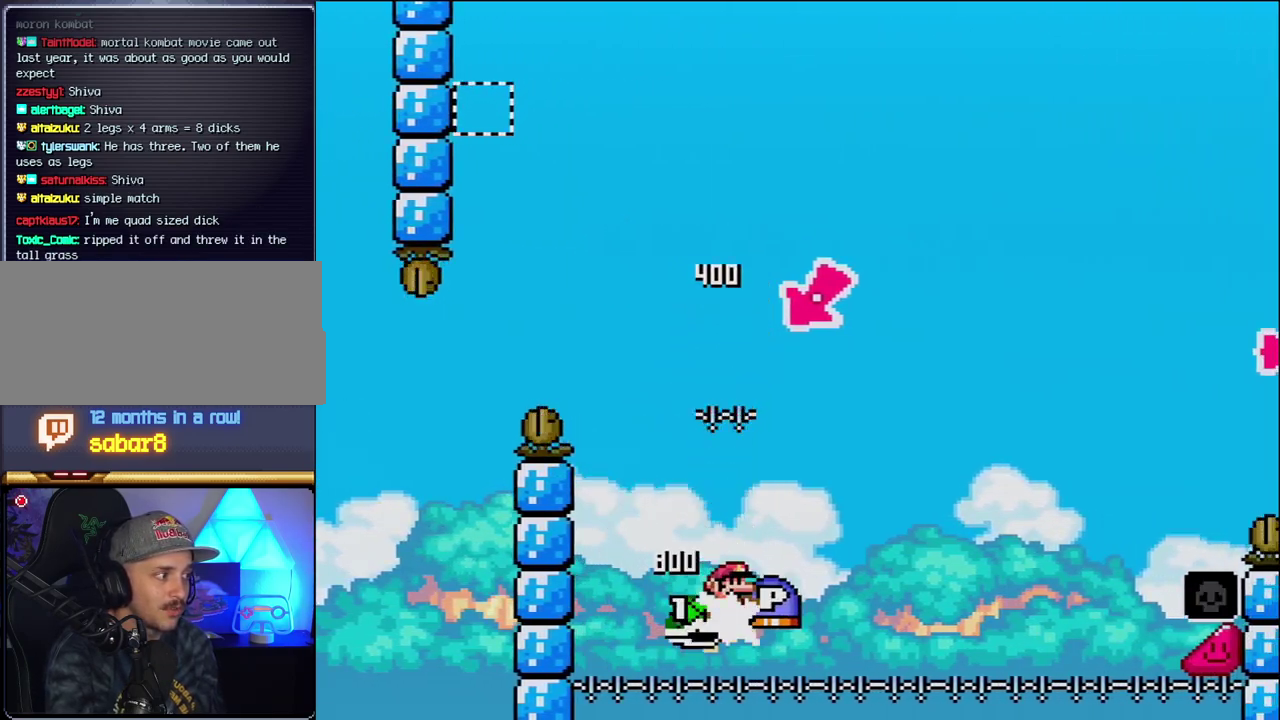
{"buttons": ["B", "Y", "DPAD_RIGHT"], "events": []}
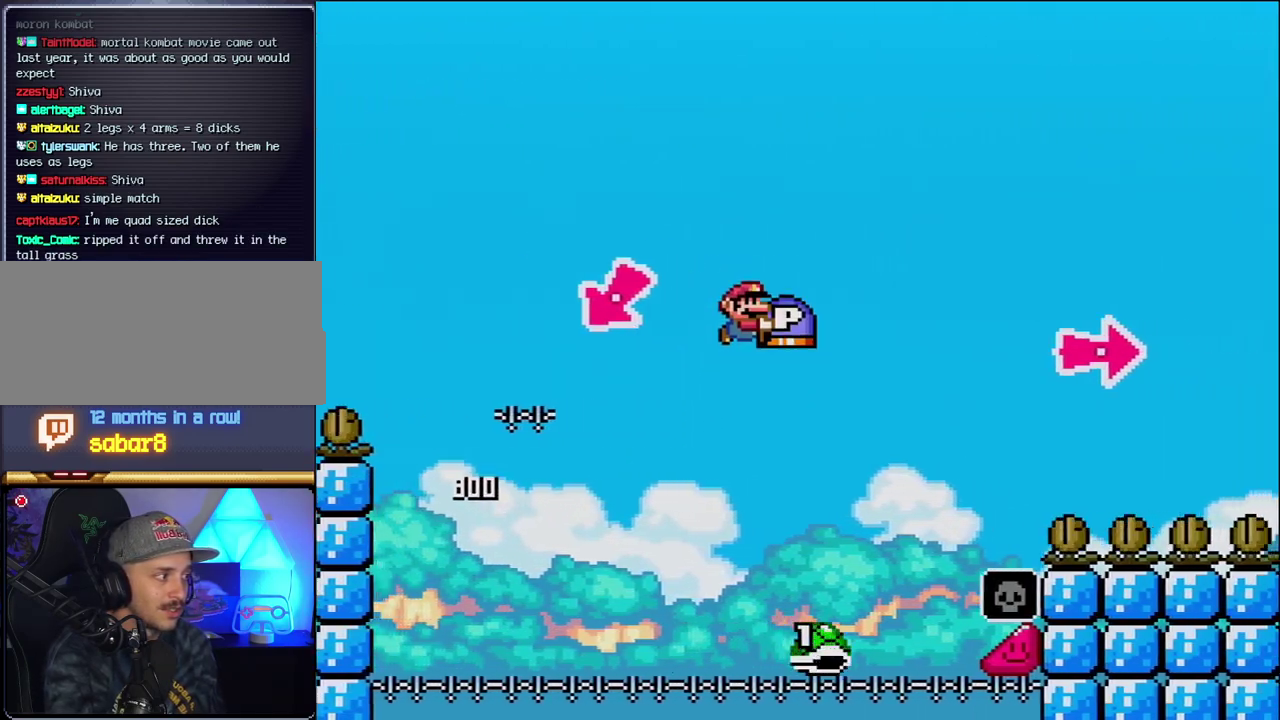
{"buttons": ["B", "Y", "DPAD_RIGHT"], "events": [[183, "B", "up"], [300, "B", "down"]]}
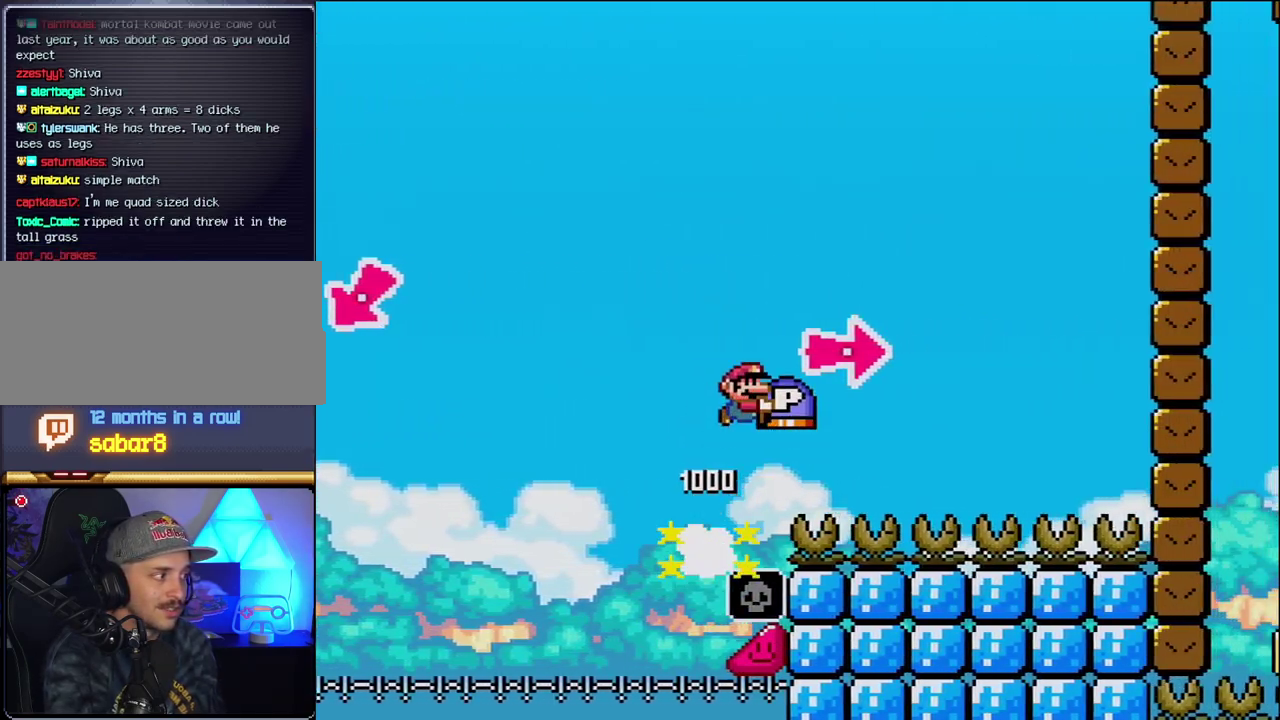
{"buttons": ["Y", "DPAD_RIGHT"], "events": [[83, "Y", "up"], [217, "Y", "down"], [367, "B", "up"]]}
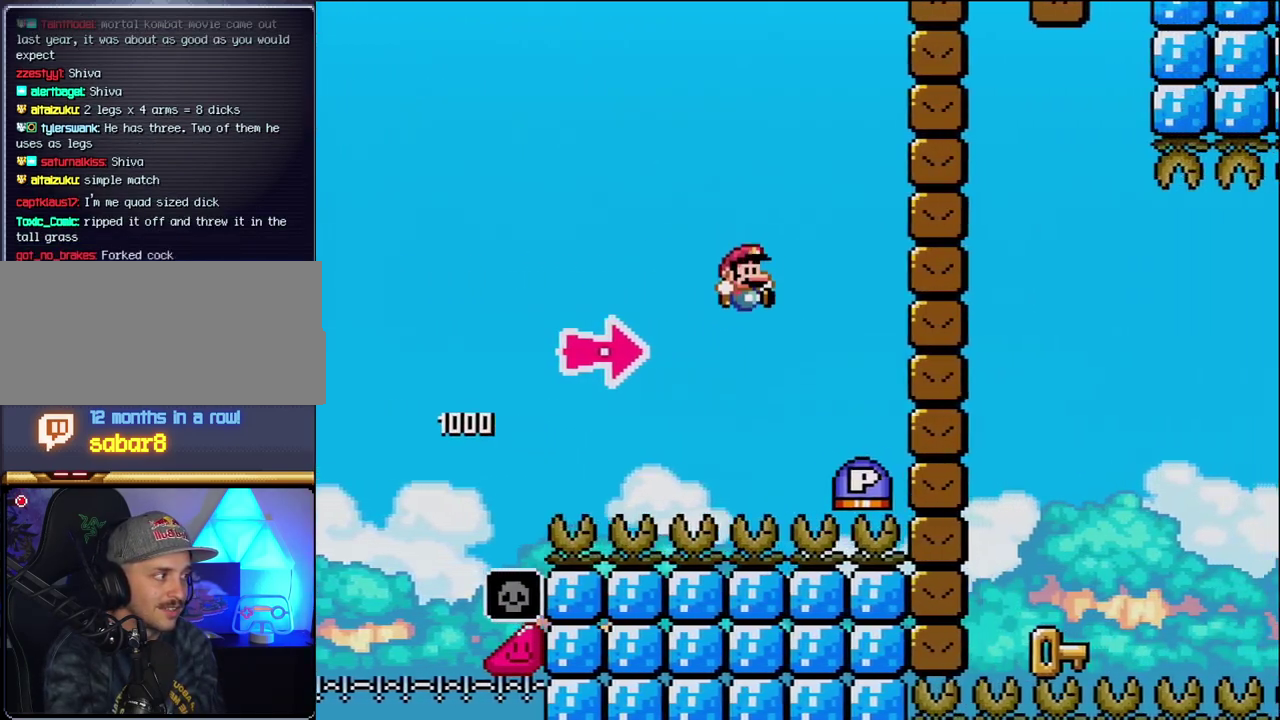
{"buttons": ["B", "Y", "DPAD_RIGHT"], "events": [[83, "B", "down"], [233, "Y", "up"], [367, "Y", "down"]]}
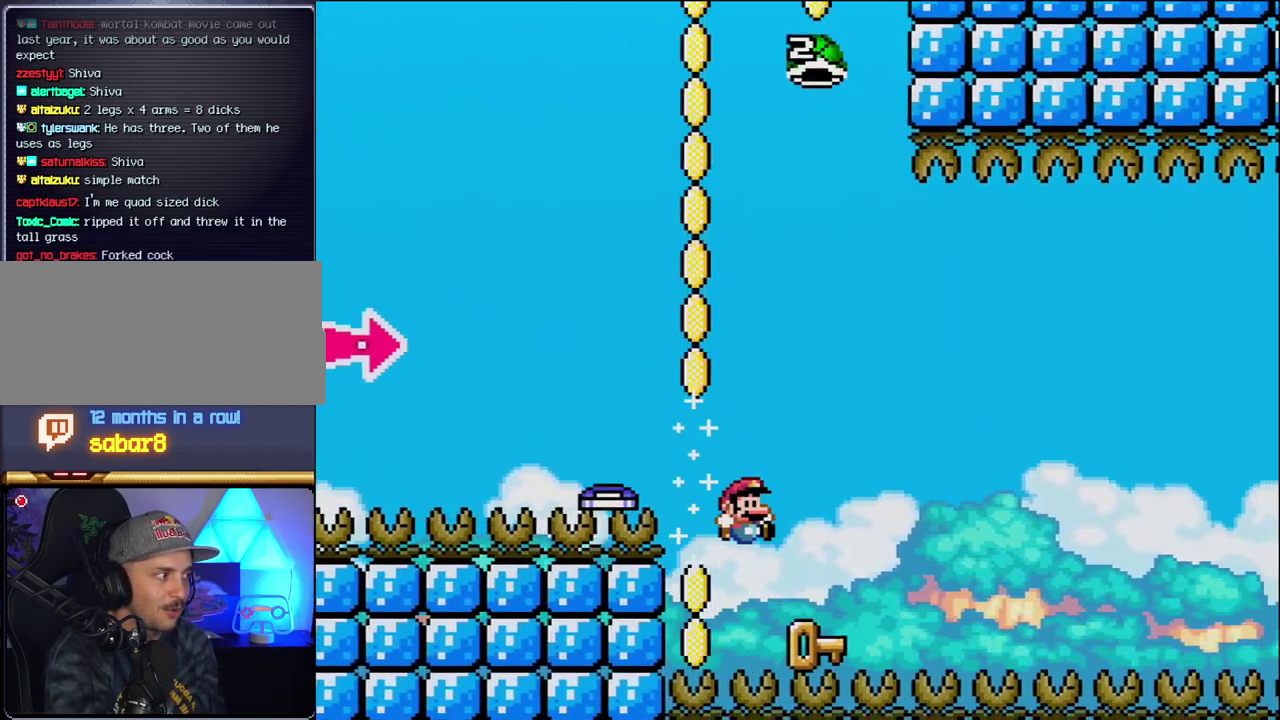
{"buttons": ["DPAD_RIGHT"], "events": [[50, "DPAD_RIGHT", "up"], [83, "DPAD_LEFT", "down"], [150, "B", "up"], [150, "Y", "up"], [300, "DPAD_LEFT", "up"], [333, "DPAD_RIGHT", "down"]]}
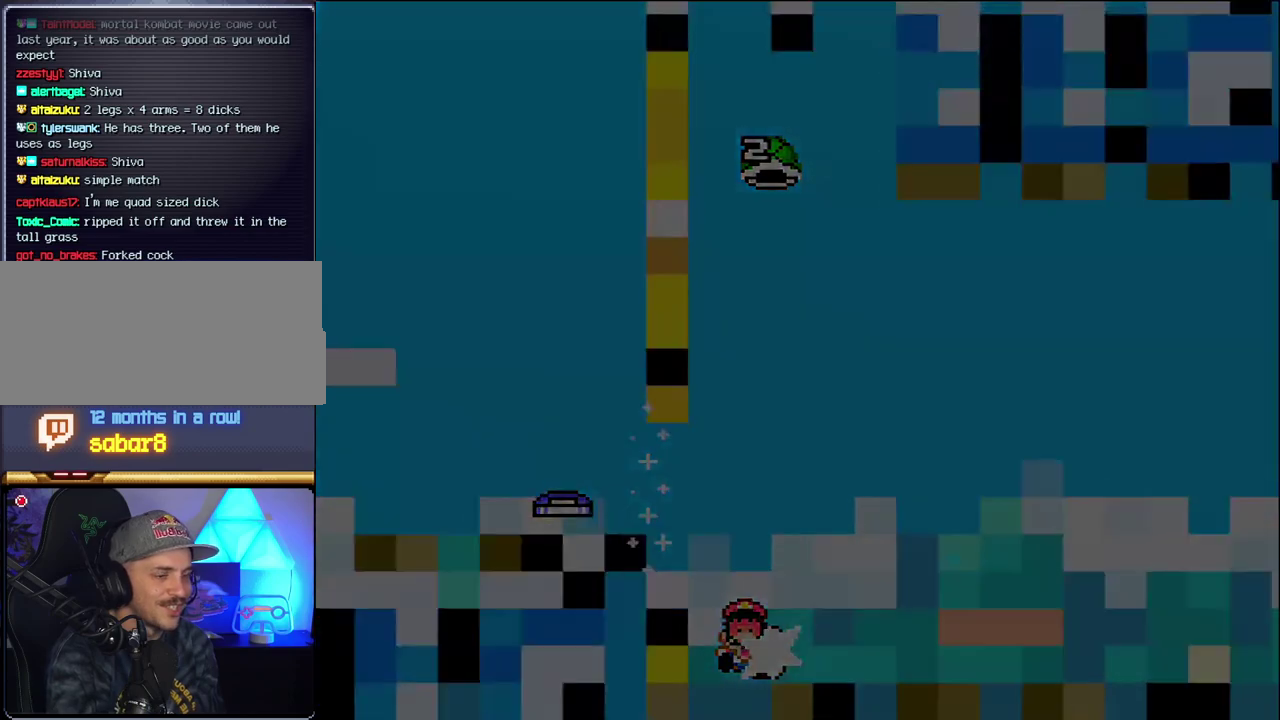
{"buttons": ["B", "Y"], "events": [[17, "DPAD_RIGHT", "up"], [83, "B", "down"], [117, "Y", "down"]]}
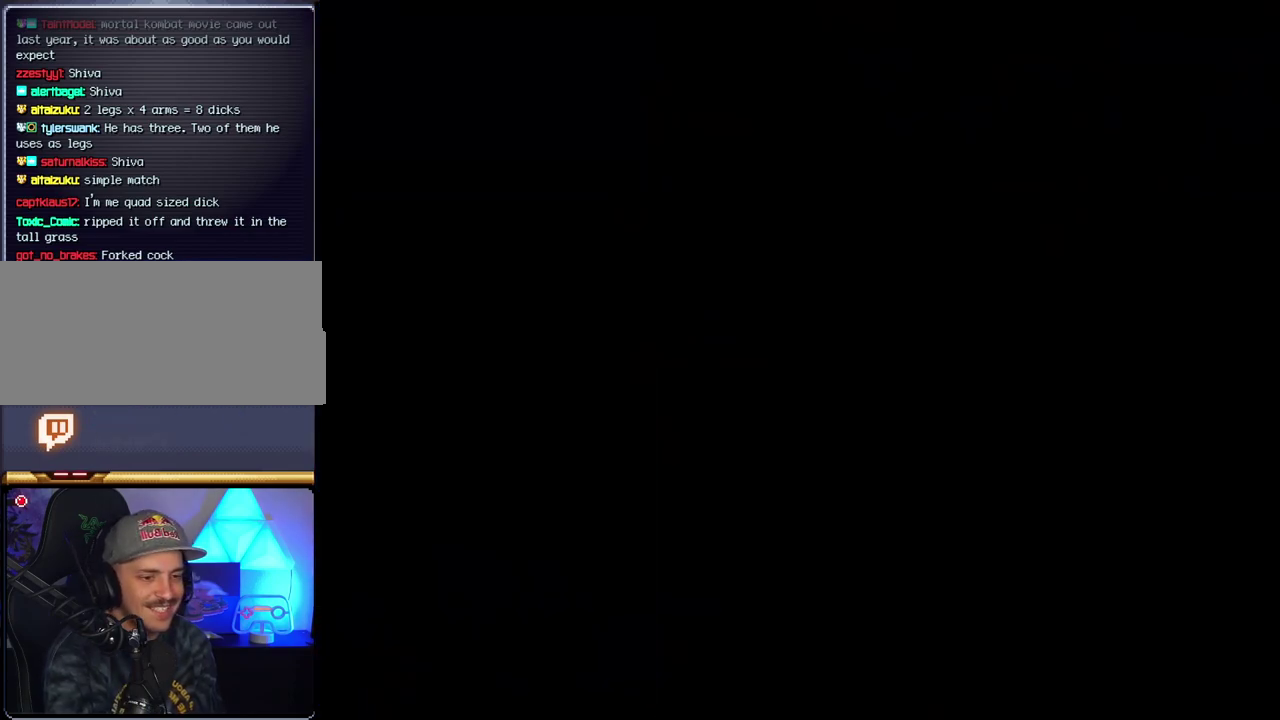
{"buttons": ["B", "Y"], "events": []}
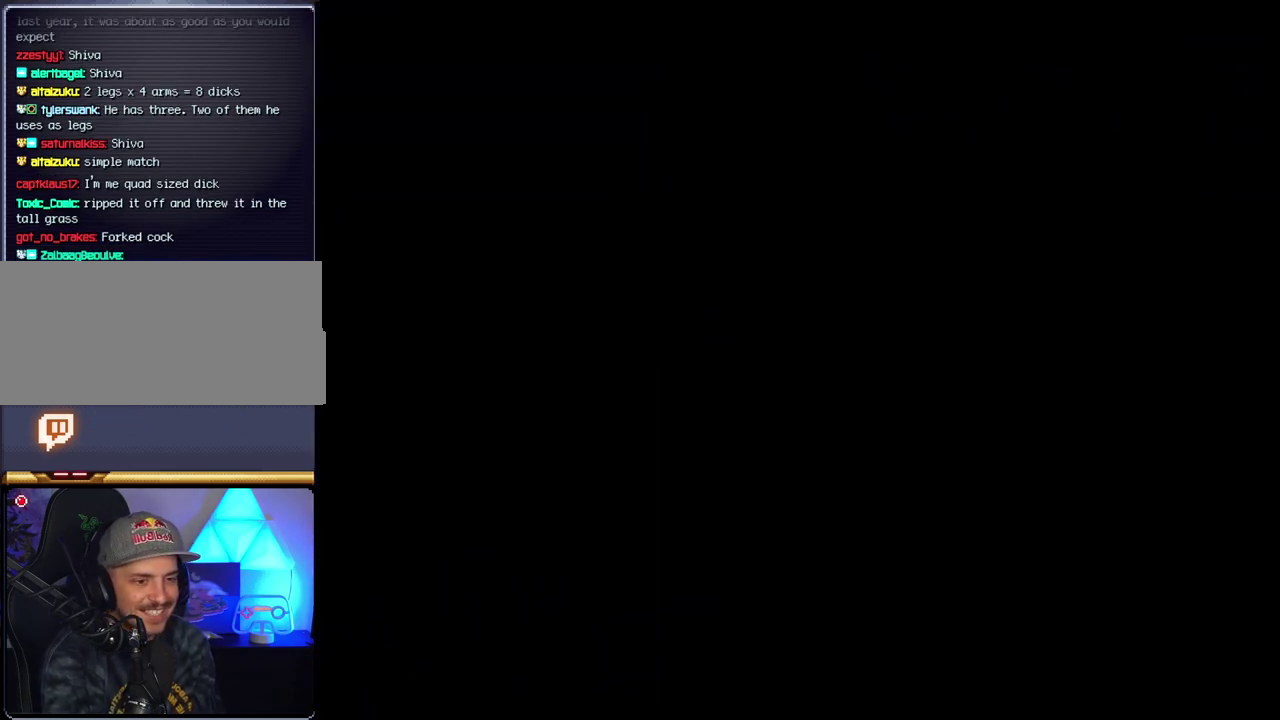
{"buttons": ["B", "Y"], "events": []}
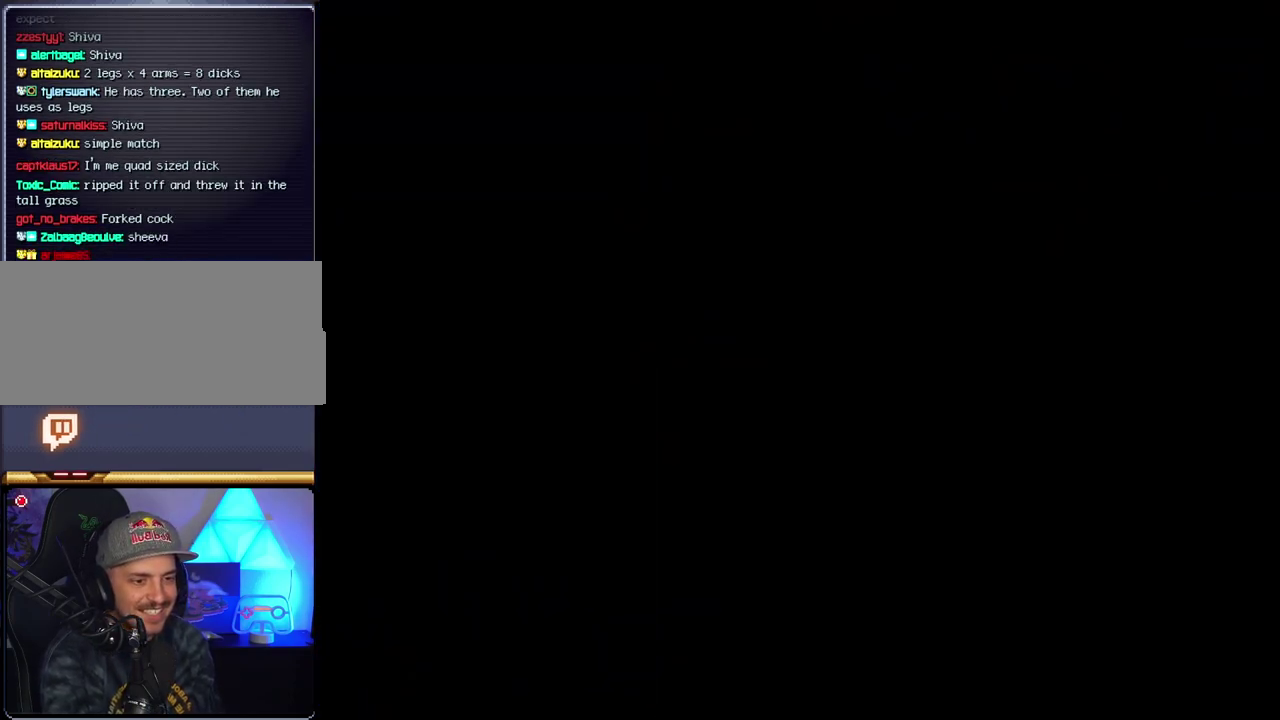
{"buttons": ["B"], "events": [[367, "Y", "up"]]}
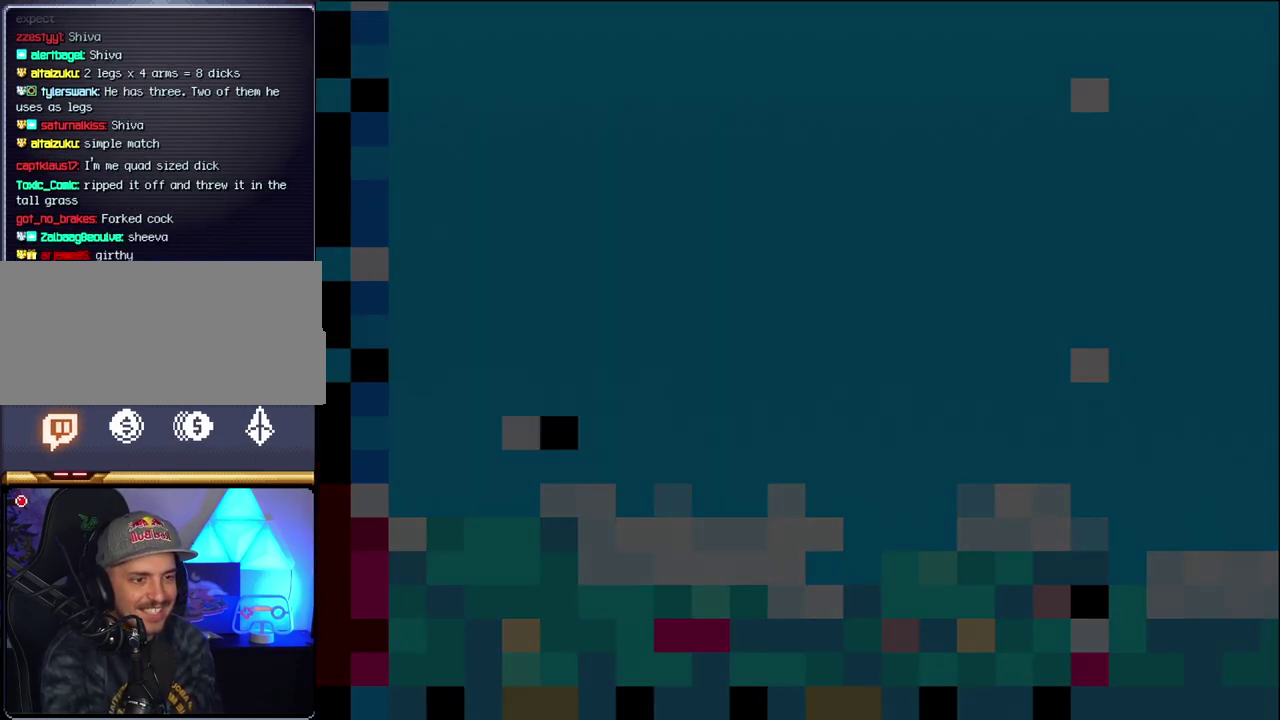
{"buttons": ["B"], "events": [[333, "DPAD_LEFT", "down"], [483, "DPAD_LEFT", "up"]]}
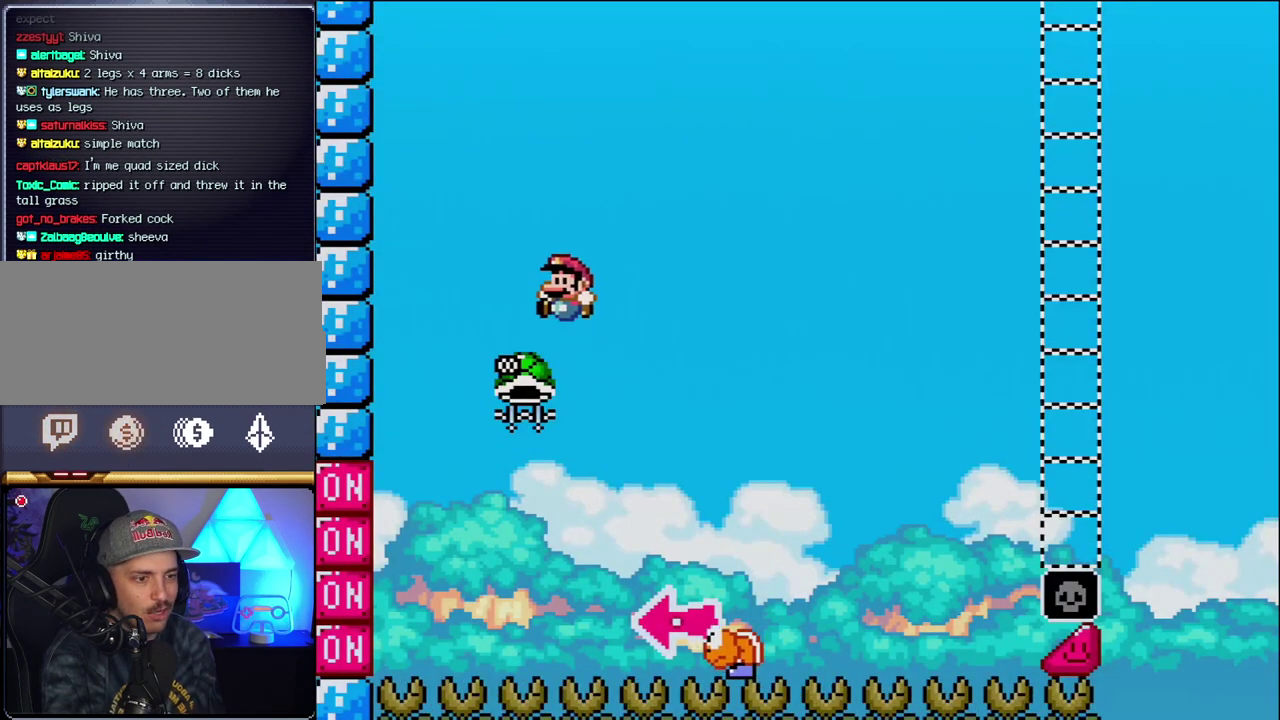
{"buttons": ["B", "Y", "DPAD_RIGHT"], "events": [[17, "DPAD_LEFT", "down"], [200, "DPAD_LEFT", "up"], [267, "DPAD_RIGHT", "down"], [400, "Y", "down"]]}
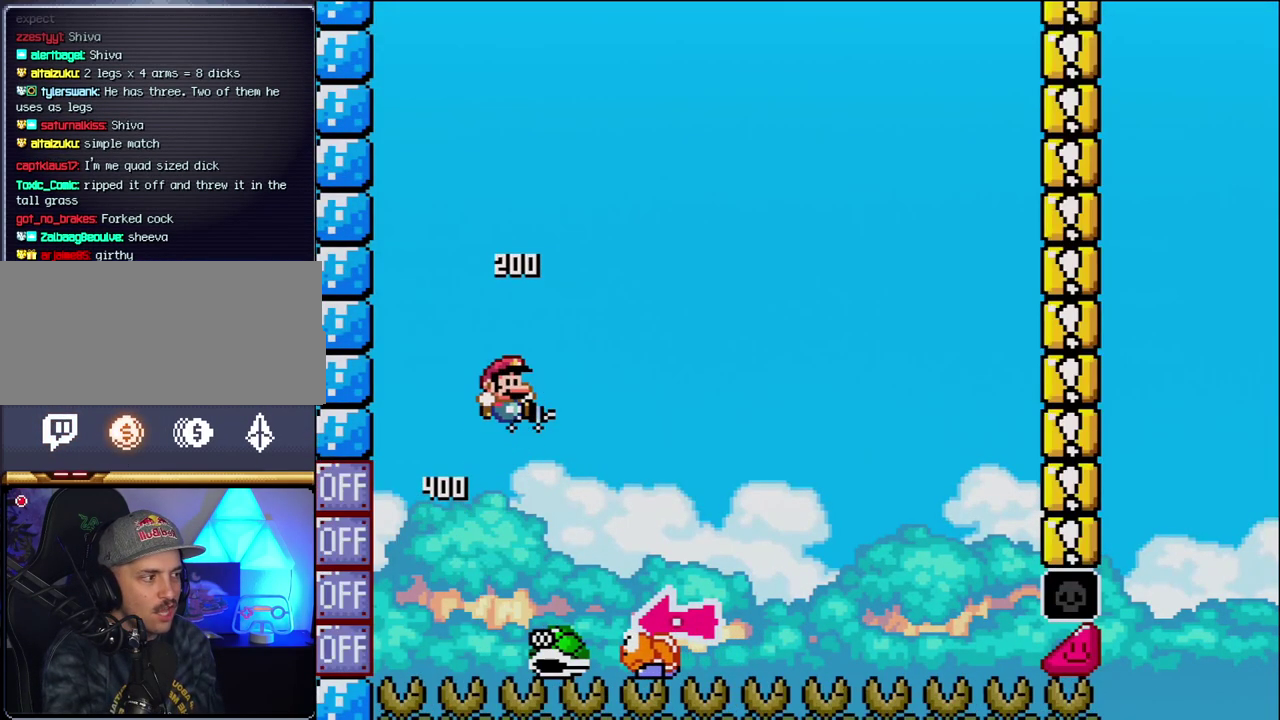
{"buttons": ["Y", "DPAD_RIGHT"], "events": [[233, "DPAD_RIGHT", "up"], [300, "DPAD_LEFT", "down"], [333, "B", "up"], [433, "DPAD_LEFT", "up"], [433, "DPAD_RIGHT", "down"]]}
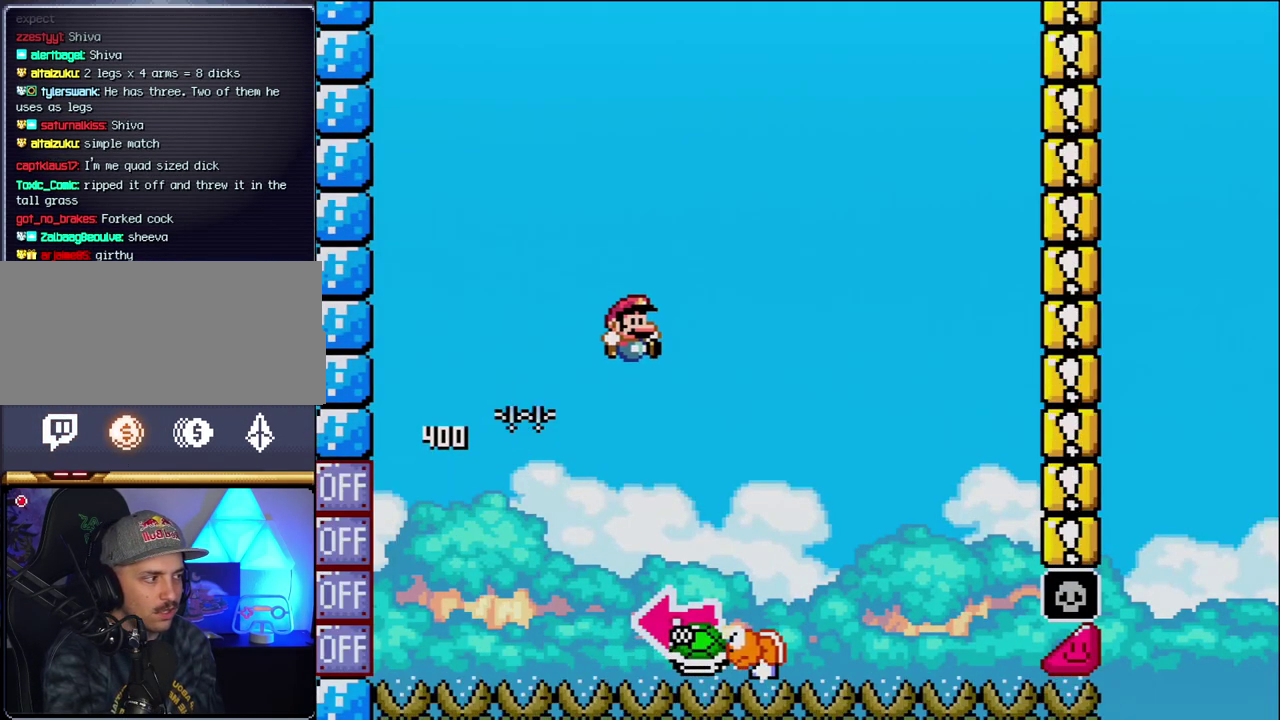
{"buttons": ["B", "DPAD_LEFT"], "events": [[183, "B", "down"], [267, "DPAD_LEFT", "down"], [267, "DPAD_RIGHT", "up"], [483, "Y", "up"]]}
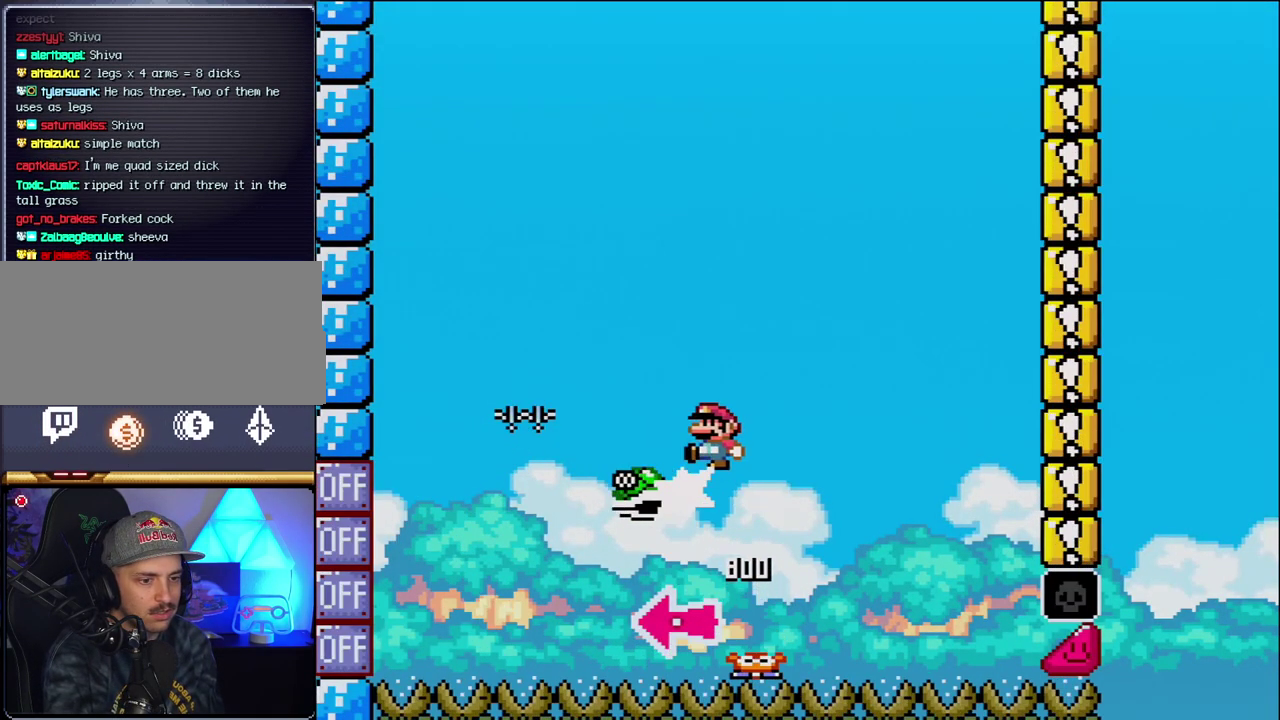
{"buttons": ["B", "Y"], "events": [[50, "DPAD_LEFT", "up"], [150, "Y", "down"], [200, "DPAD_RIGHT", "down"], [433, "DPAD_RIGHT", "up"]]}
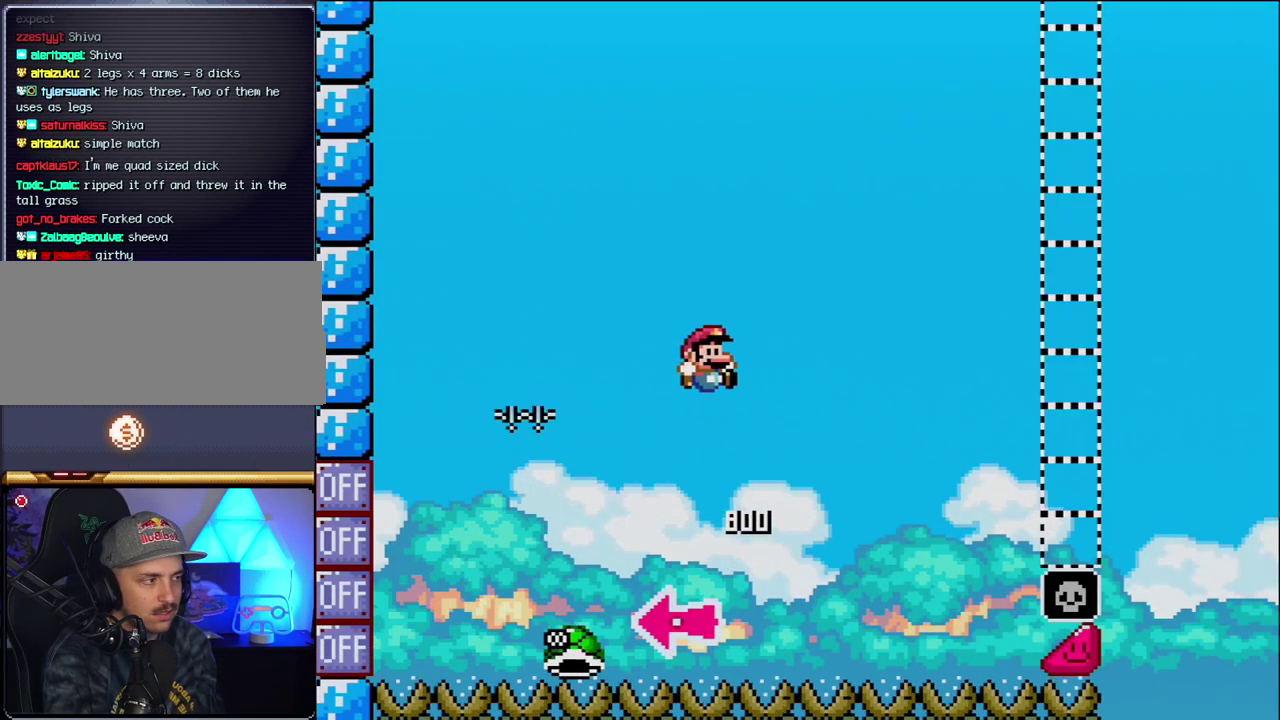
{"buttons": ["B", "Y", "DPAD_RIGHT"], "events": [[50, "DPAD_RIGHT", "down"]]}
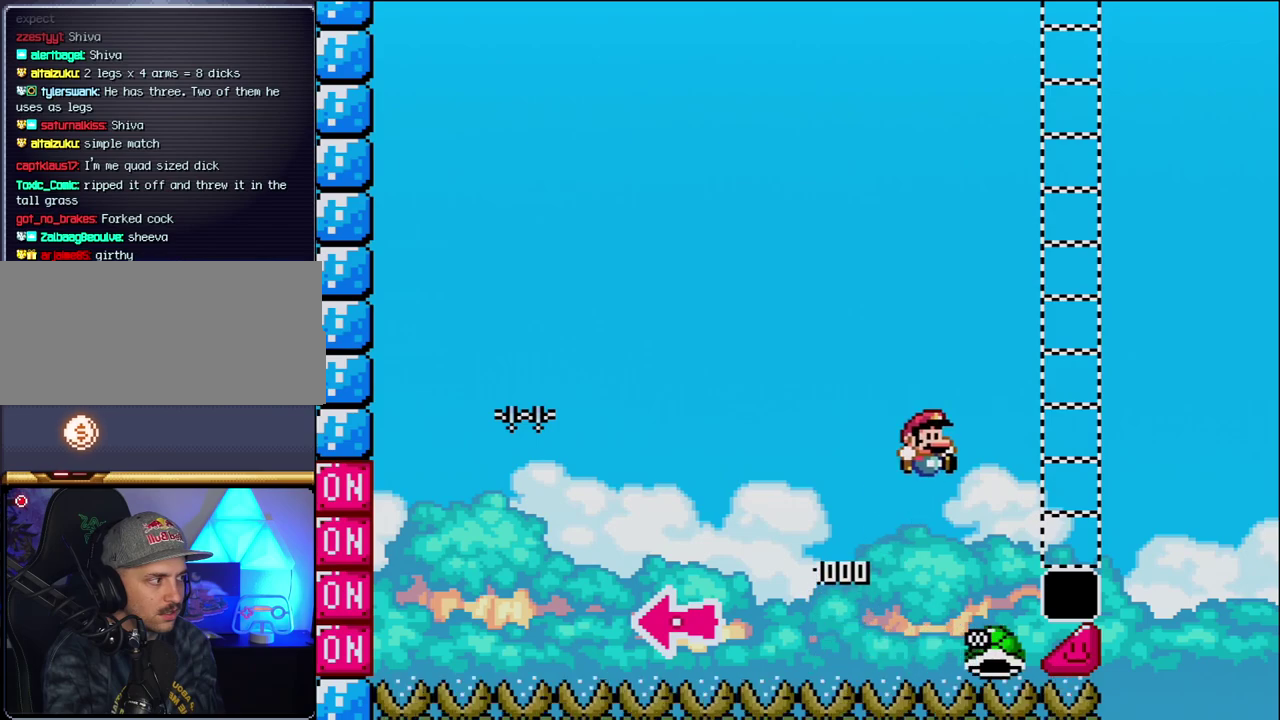
{"buttons": ["Y", "DPAD_RIGHT"], "events": [[400, "B", "up"]]}
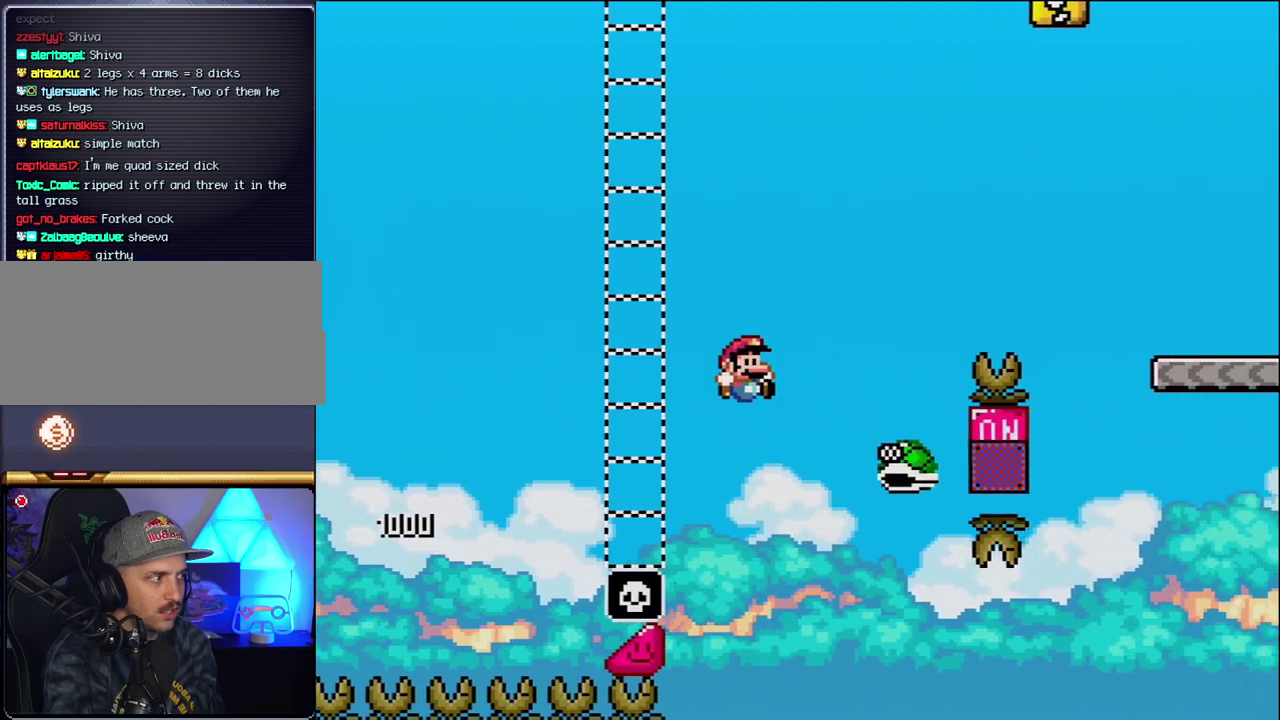
{"buttons": ["B", "Y", "DPAD_RIGHT"], "events": [[17, "B", "down"]]}